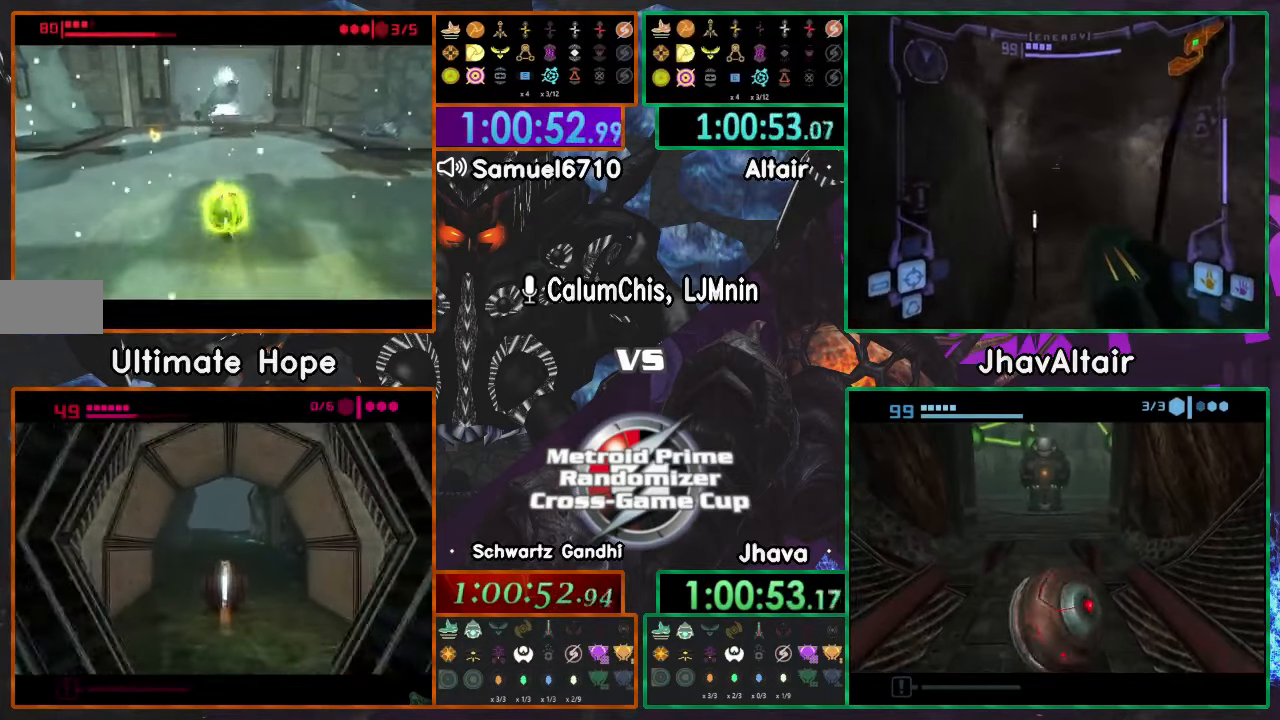
Gameplay with a controller (Nintendo layout); each line is a JSON object with the inputs held at the frame after it. "events" lists button and stick changes between this image and that frame as [ms after this image, input, new state], when the widget could be followed in between. Not read: B L3 R1 R3 Y Z.
{"buttons": [], "left_stick": "up-left", "right_stick": "center", "events": []}
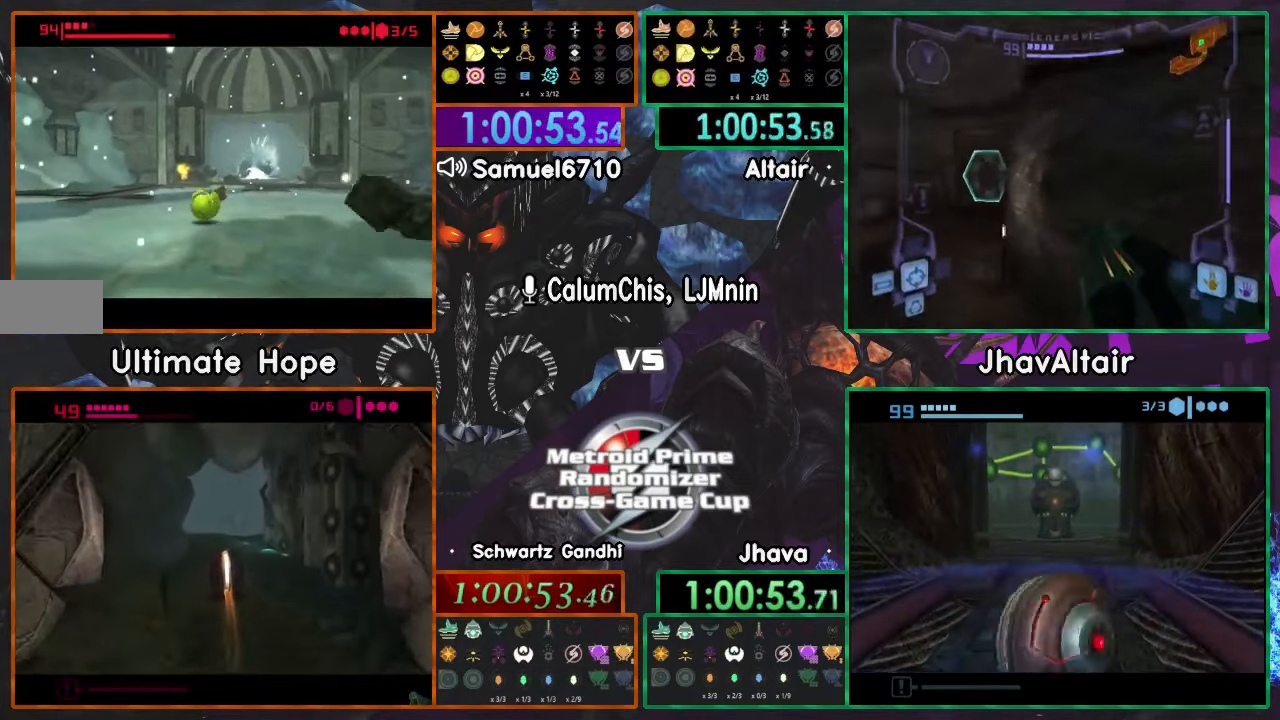
{"buttons": [], "left_stick": "up-right", "right_stick": "center", "events": [[33, "left_stick", "up"], [150, "left_stick", "up-right"]]}
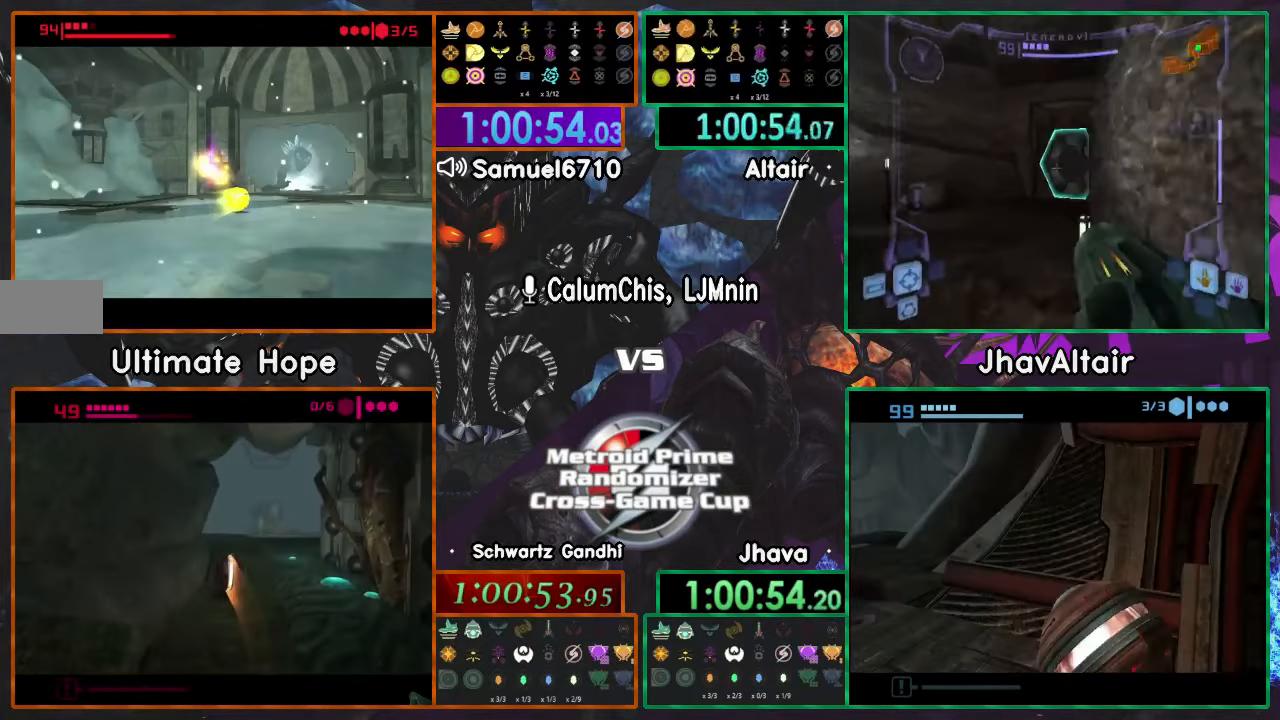
{"buttons": [], "left_stick": "up", "right_stick": "center", "events": [[301, "left_stick", "up"]]}
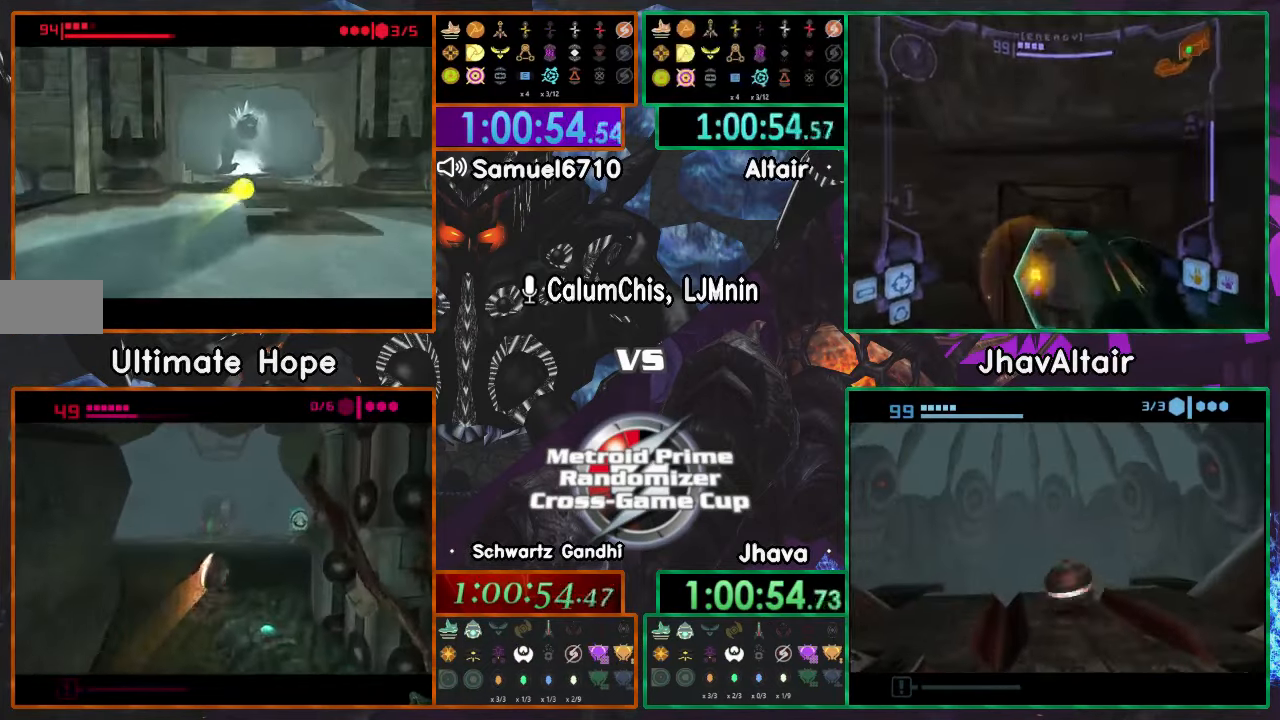
{"buttons": [], "left_stick": "down-left", "right_stick": "center", "events": [[200, "left_stick", "up-left"], [417, "left_stick", "down-left"]]}
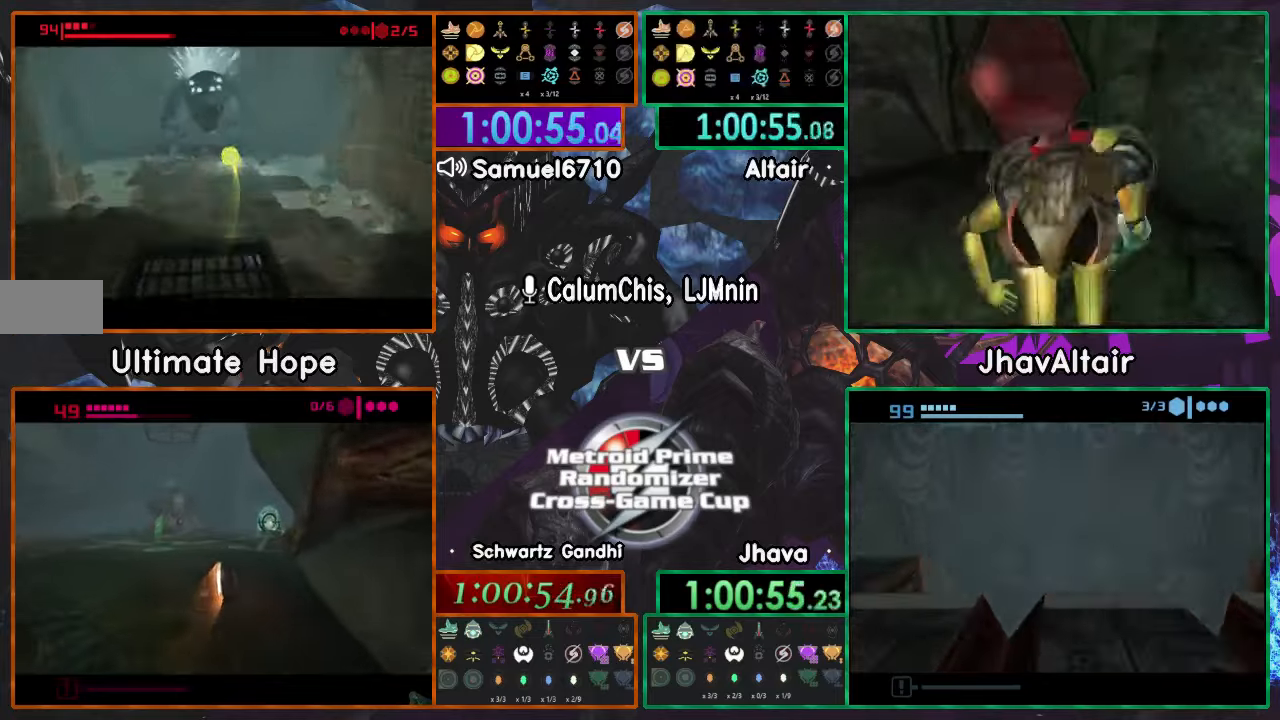
{"buttons": [], "left_stick": "down", "right_stick": "center", "events": [[17, "left_stick", "down"]]}